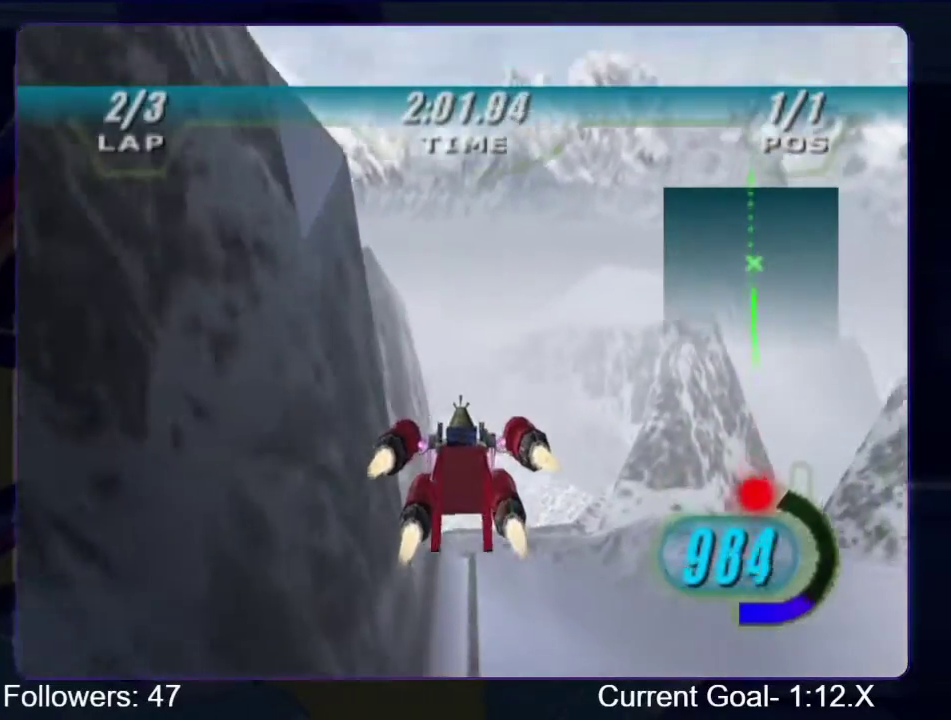
Gameplay with a controller (Xbox layout); each line is a JSON object with the inputs held at the frame after it. "events" lists button and stick changes between this image and that frame as [ms after this image, input, new state], when the widget could be followed in between. Not read: L3 R3.
{"buttons": ["R1"], "left_stick": "up", "right_stick": "center", "events": []}
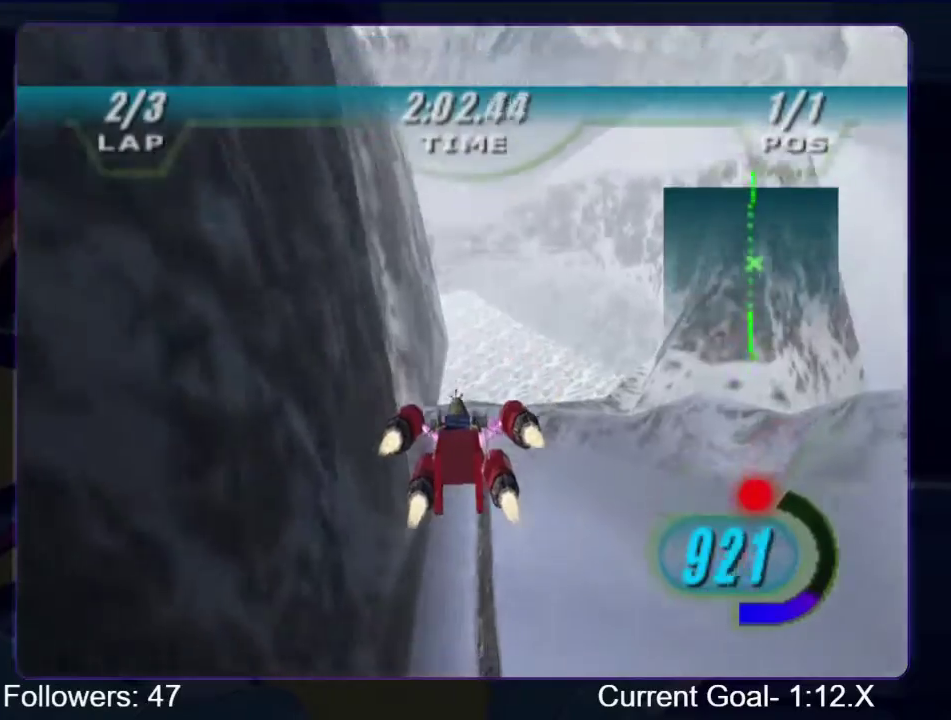
{"buttons": ["R1"], "left_stick": "up", "right_stick": "center", "events": []}
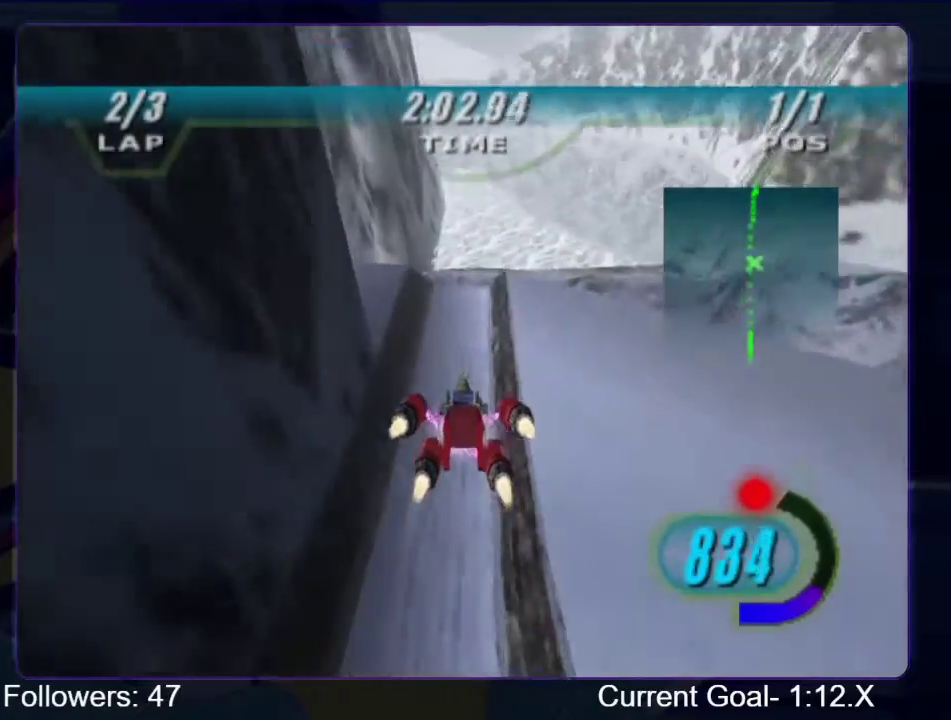
{"buttons": ["R1", "R2"], "left_stick": "up", "right_stick": "center", "events": [[267, "R1", "up"], [367, "R1", "down"], [400, "R2", "down"]]}
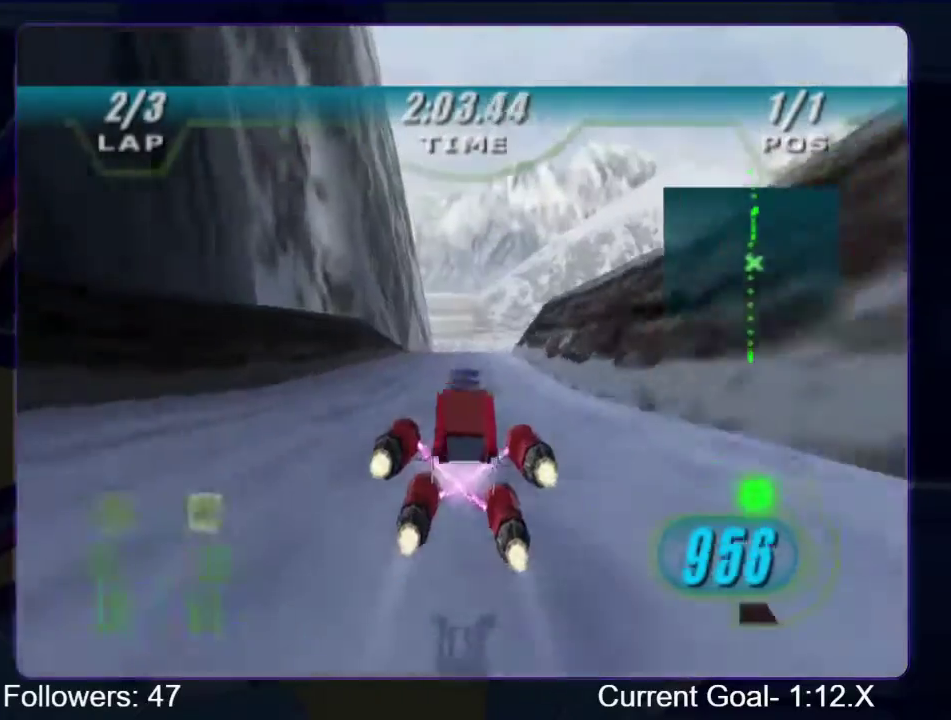
{"buttons": ["R1", "R2"], "left_stick": "up", "right_stick": "center", "events": []}
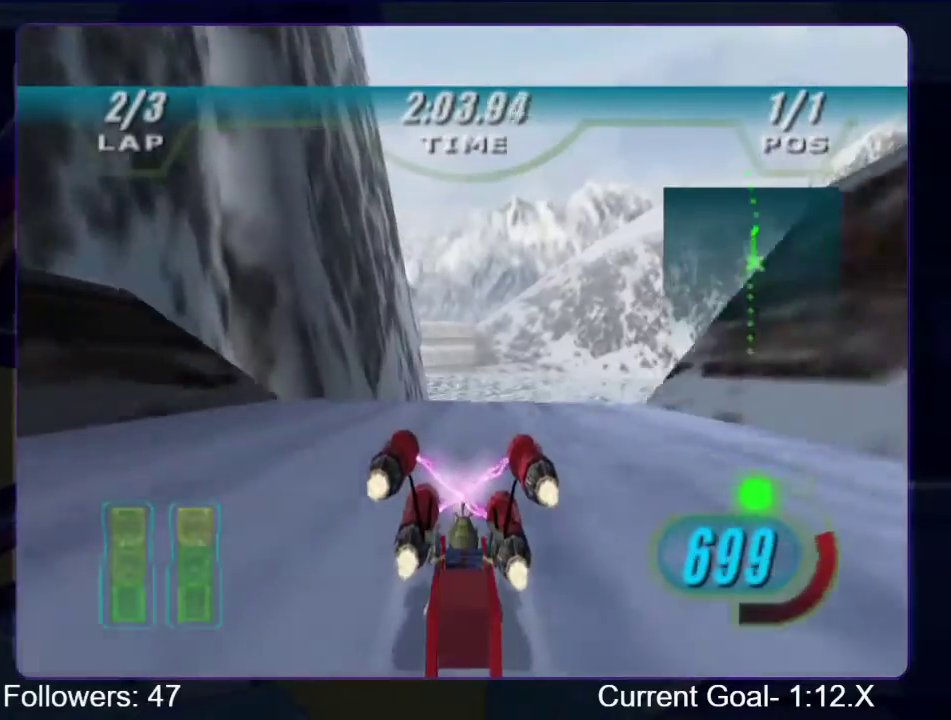
{"buttons": ["R1", "R2"], "left_stick": "up", "right_stick": "center", "events": []}
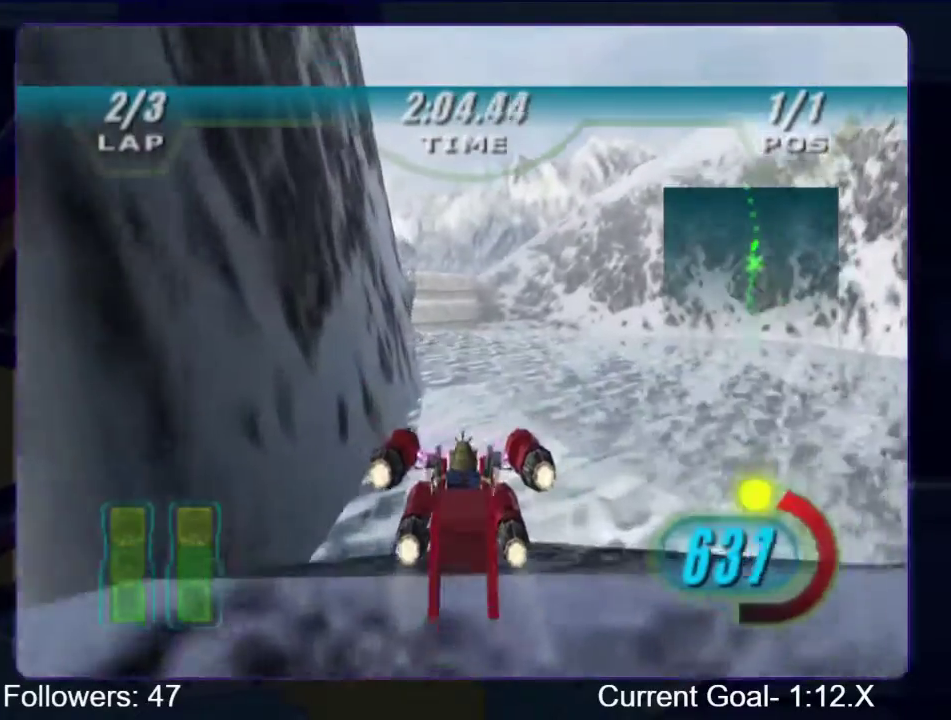
{"buttons": ["R1", "R2"], "left_stick": "up", "right_stick": "center", "events": []}
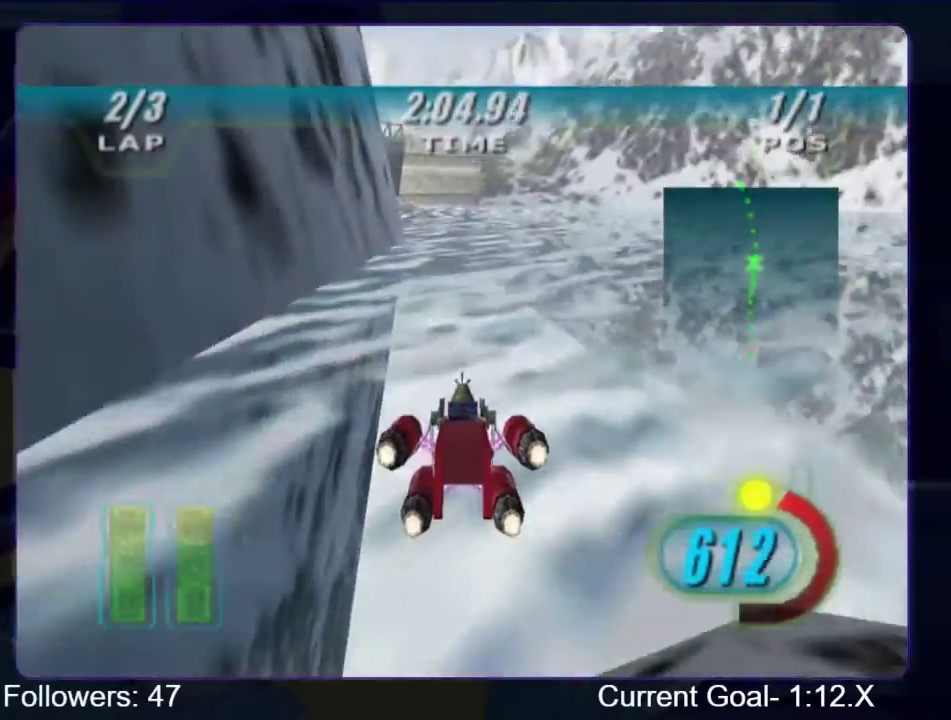
{"buttons": ["R1", "R2"], "left_stick": "up", "right_stick": "center", "events": []}
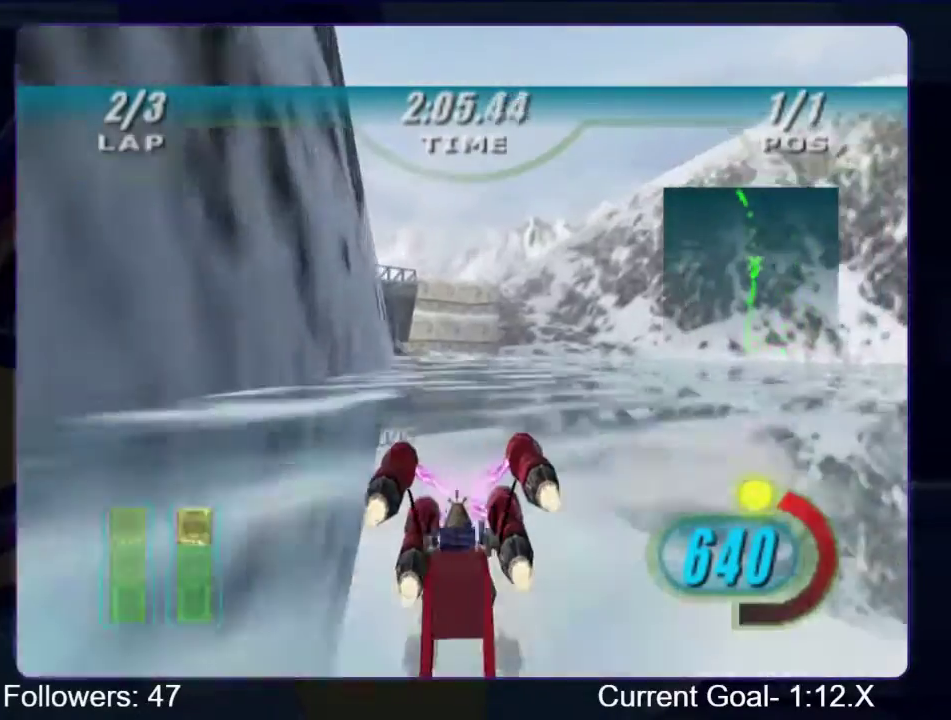
{"buttons": ["R1"], "left_stick": "up-left", "right_stick": "center", "events": [[67, "left_stick", "up-left"], [367, "B", "down"], [367, "R2", "up"], [500, "B", "up"]]}
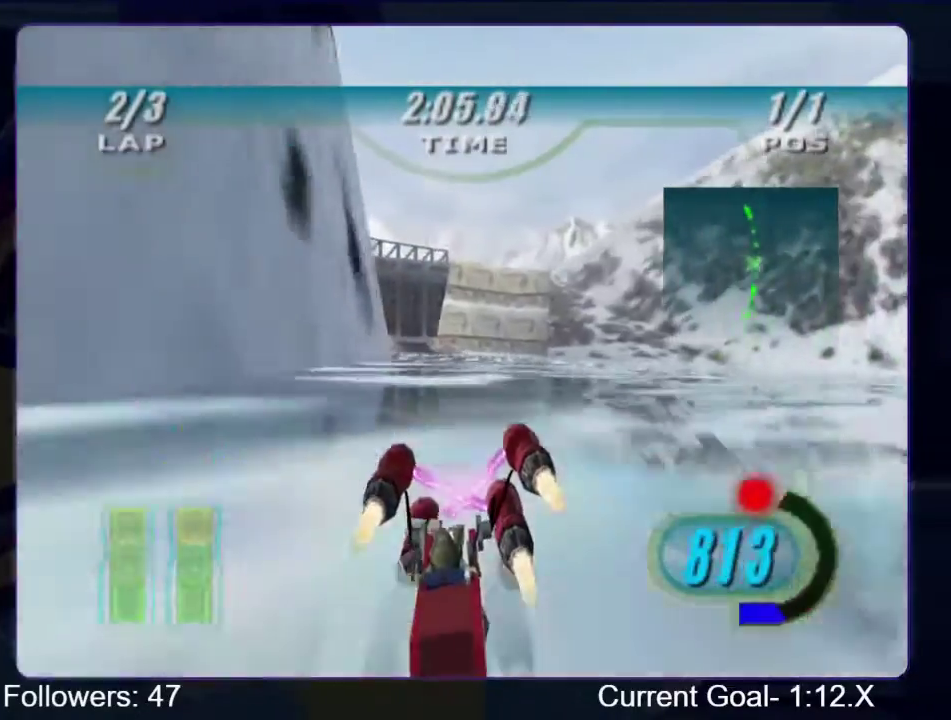
{"buttons": ["R1"], "left_stick": "up-left", "right_stick": "down-left", "events": [[167, "right_stick", "down-left"]]}
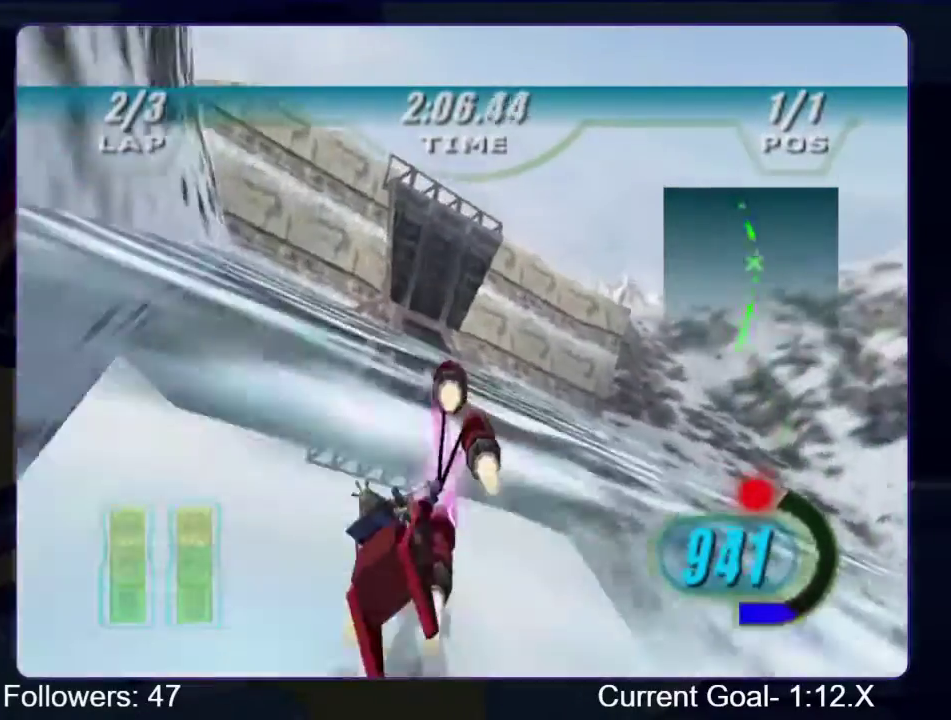
{"buttons": ["R1"], "left_stick": "up-left", "right_stick": "down-left", "events": []}
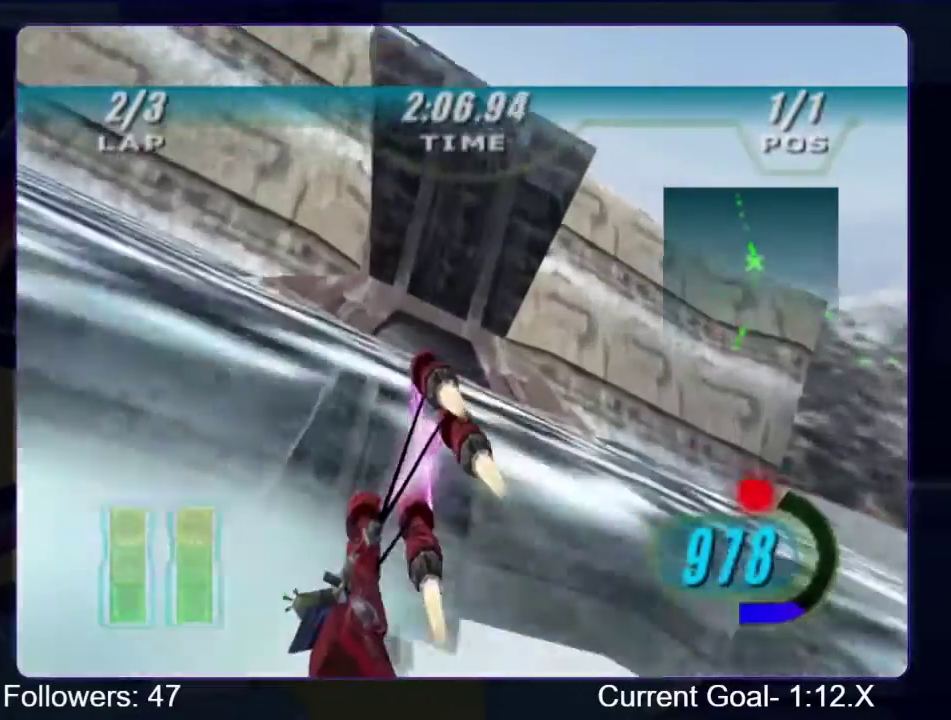
{"buttons": ["R1"], "left_stick": "up", "right_stick": "down-left", "events": [[133, "left_stick", "up"]]}
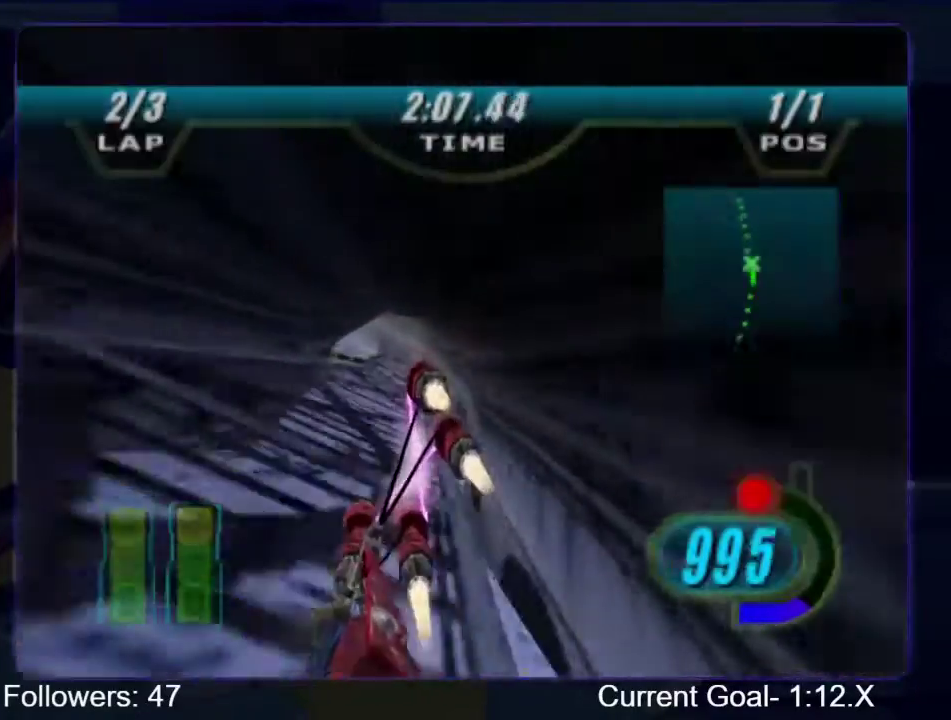
{"buttons": ["R1"], "left_stick": "up", "right_stick": "down-left", "events": []}
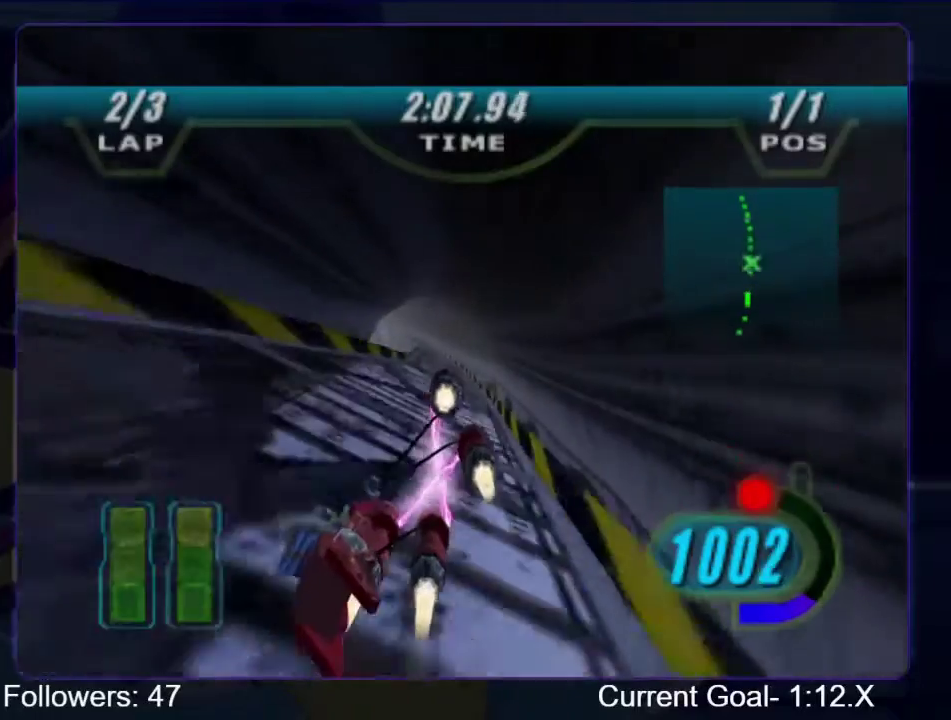
{"buttons": ["L1", "R1"], "left_stick": "up-left", "right_stick": "down-left", "events": [[433, "L1", "down"], [433, "left_stick", "up-left"]]}
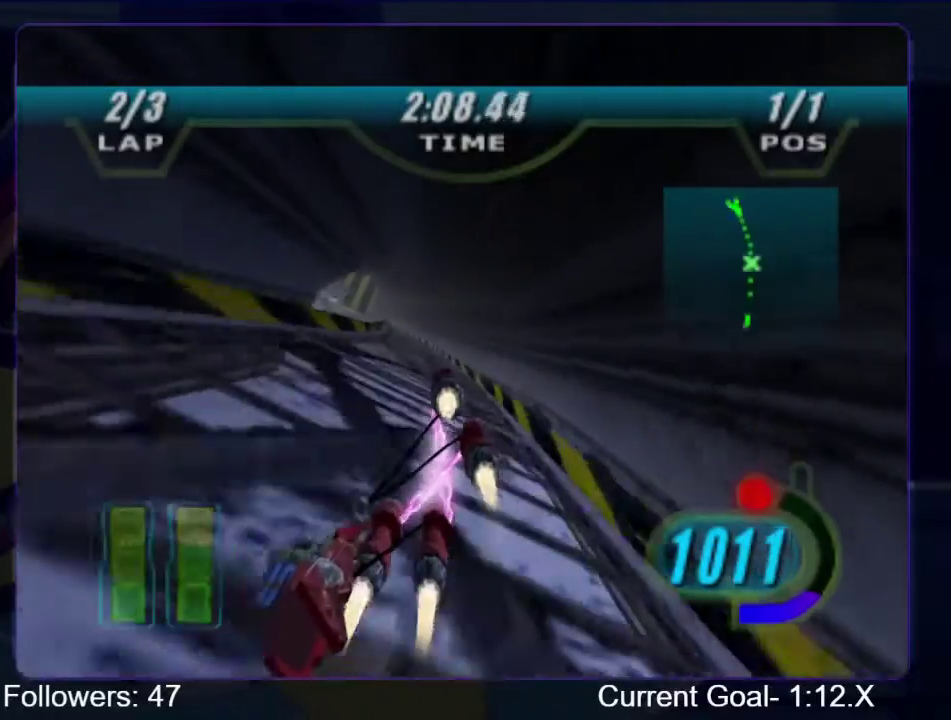
{"buttons": ["L1", "R1"], "left_stick": "up-left", "right_stick": "down-left", "events": [[267, "left_stick", "up"], [367, "left_stick", "up-left"]]}
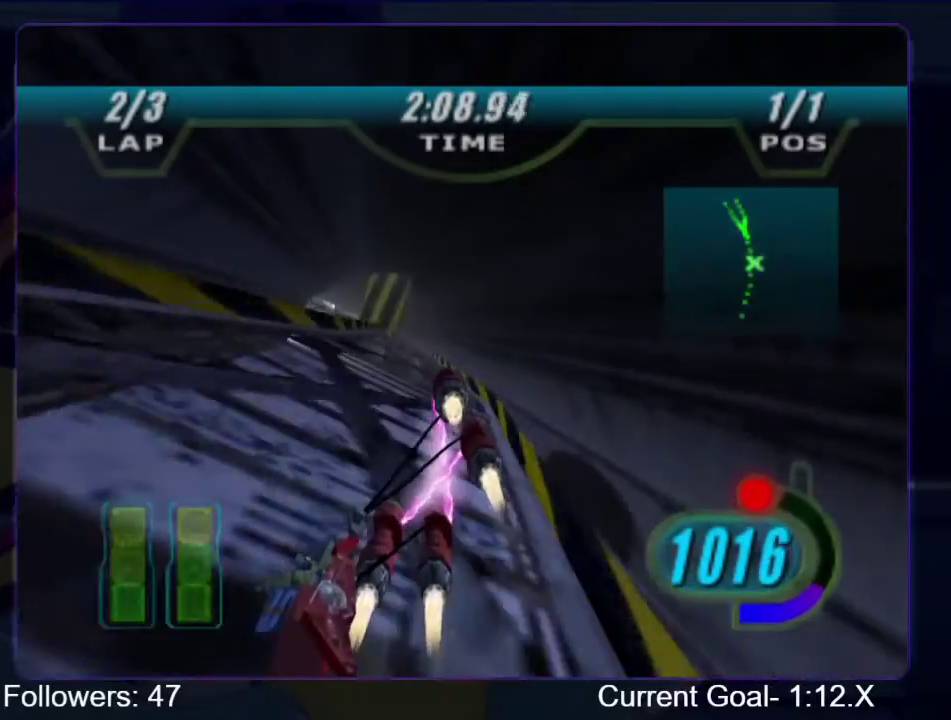
{"buttons": ["L1", "R1"], "left_stick": "up-left", "right_stick": "down-left", "events": []}
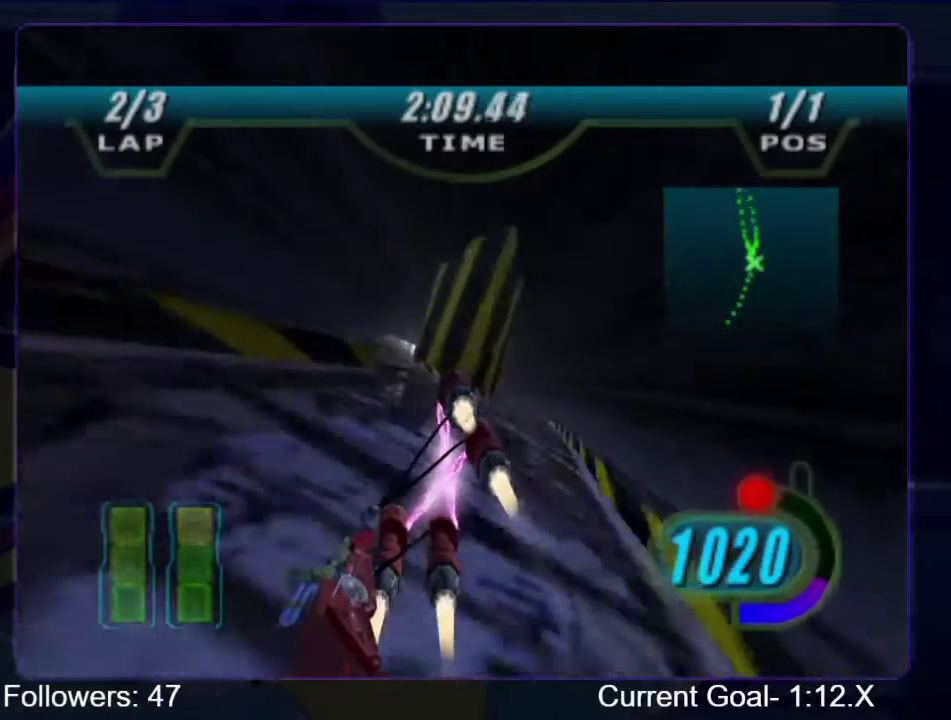
{"buttons": ["R1"], "left_stick": "up-right", "right_stick": "center", "events": [[67, "L1", "up"], [367, "left_stick", "up"], [433, "left_stick", "up-right"], [433, "right_stick", "center"]]}
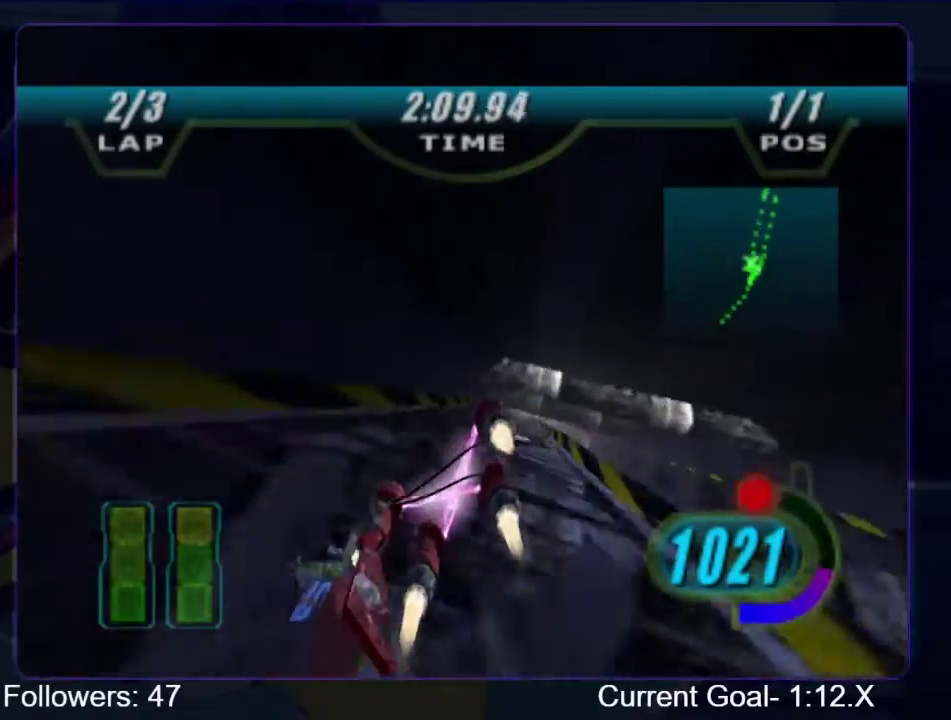
{"buttons": ["R1"], "left_stick": "up-right", "right_stick": "center", "events": [[333, "left_stick", "up"], [400, "left_stick", "up-right"]]}
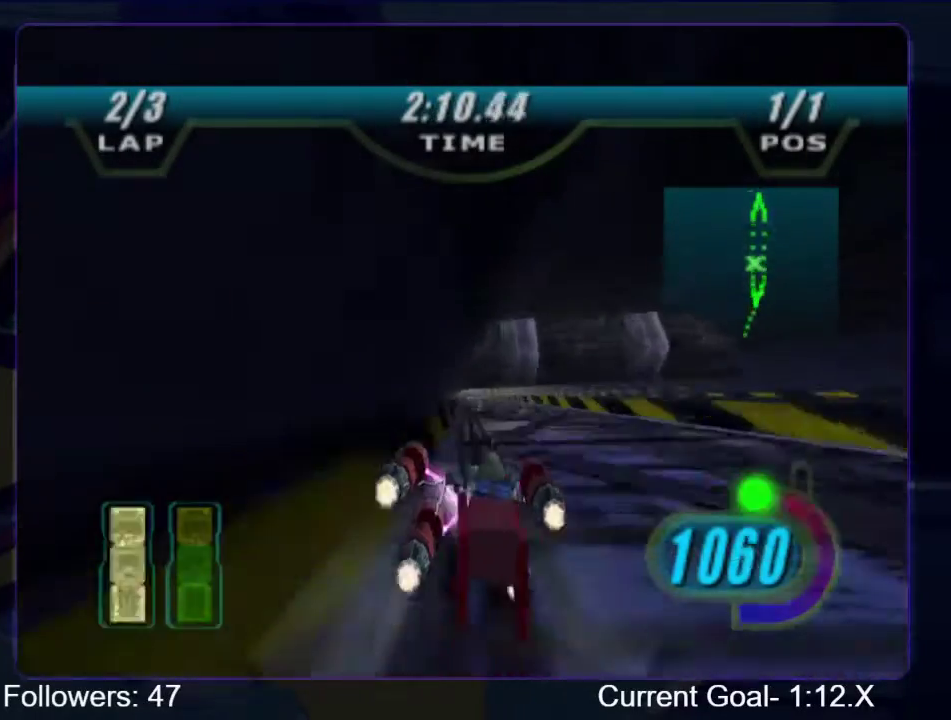
{"buttons": ["R1", "R2"], "left_stick": "up-left", "right_stick": "center", "events": [[133, "left_stick", "up"], [233, "R2", "down"], [300, "left_stick", "up-left"]]}
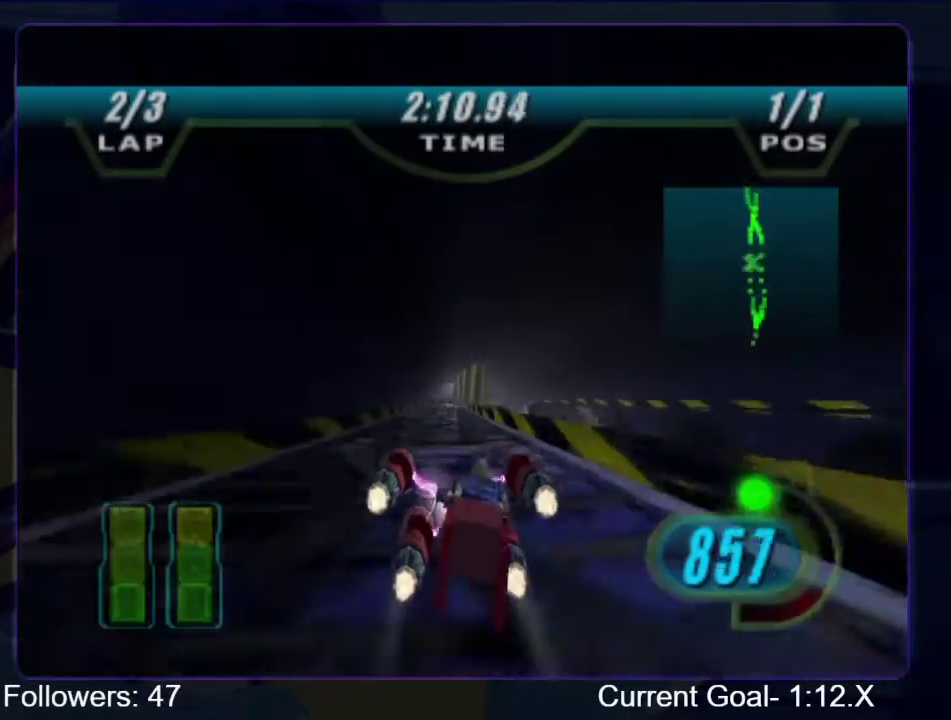
{"buttons": ["R1", "R2"], "left_stick": "up", "right_stick": "center", "events": [[100, "left_stick", "up"]]}
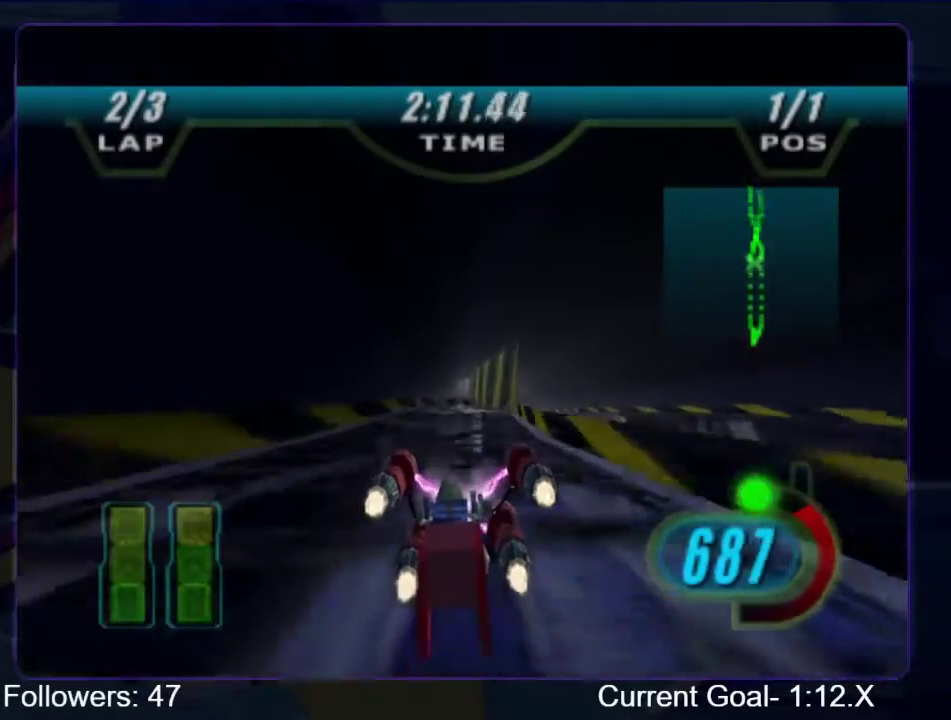
{"buttons": ["R1"], "left_stick": "up", "right_stick": "center", "events": [[133, "left_stick", "up-right"], [367, "B", "down"], [367, "R2", "up"], [367, "left_stick", "up"], [500, "B", "up"]]}
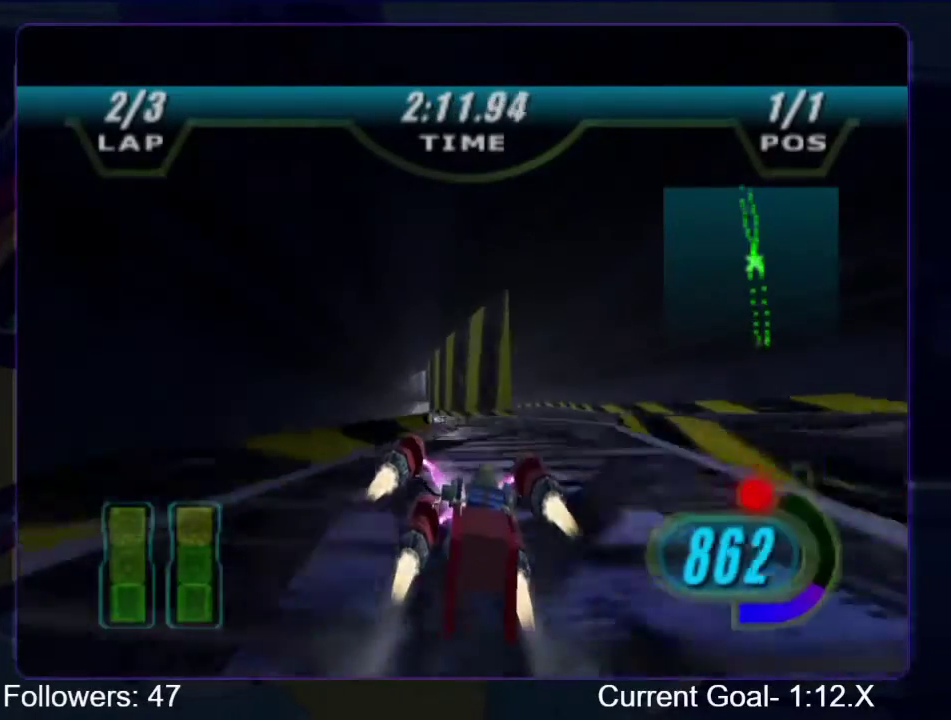
{"buttons": ["R1"], "left_stick": "up", "right_stick": "center", "events": [[133, "left_stick", "up-left"], [467, "left_stick", "up"]]}
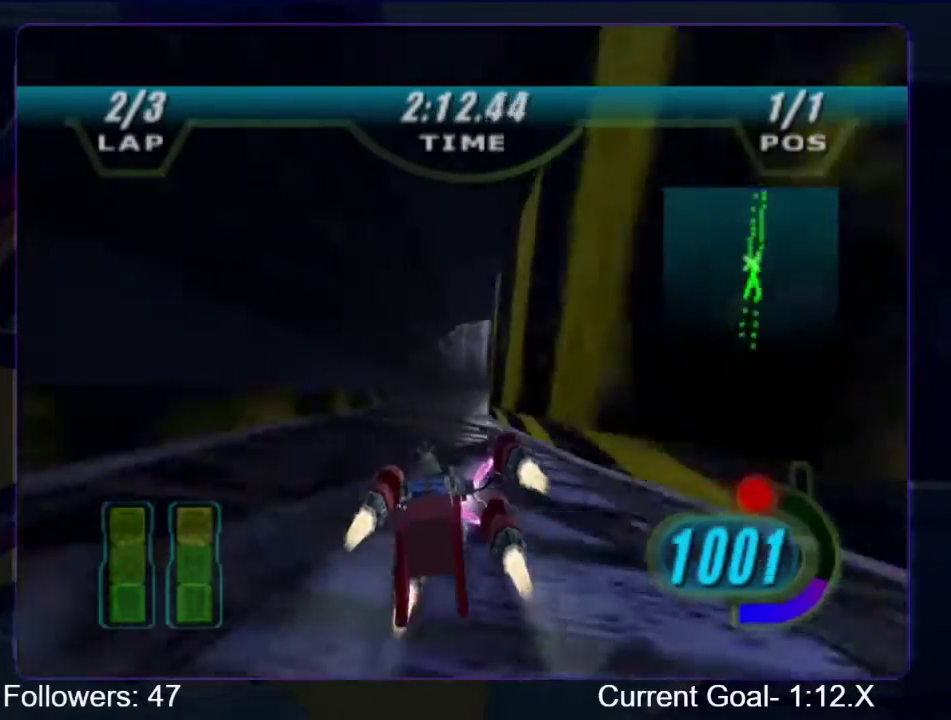
{"buttons": ["R1"], "left_stick": "up-right", "right_stick": "center", "events": [[300, "left_stick", "up-right"]]}
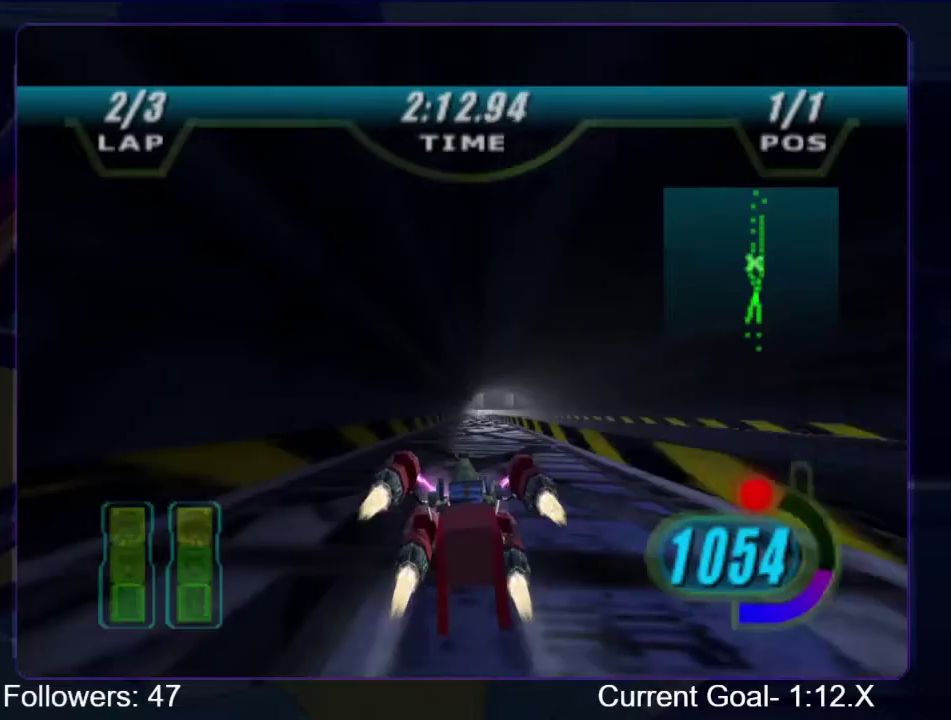
{"buttons": ["R1"], "left_stick": "up", "right_stick": "center", "events": [[33, "left_stick", "up"]]}
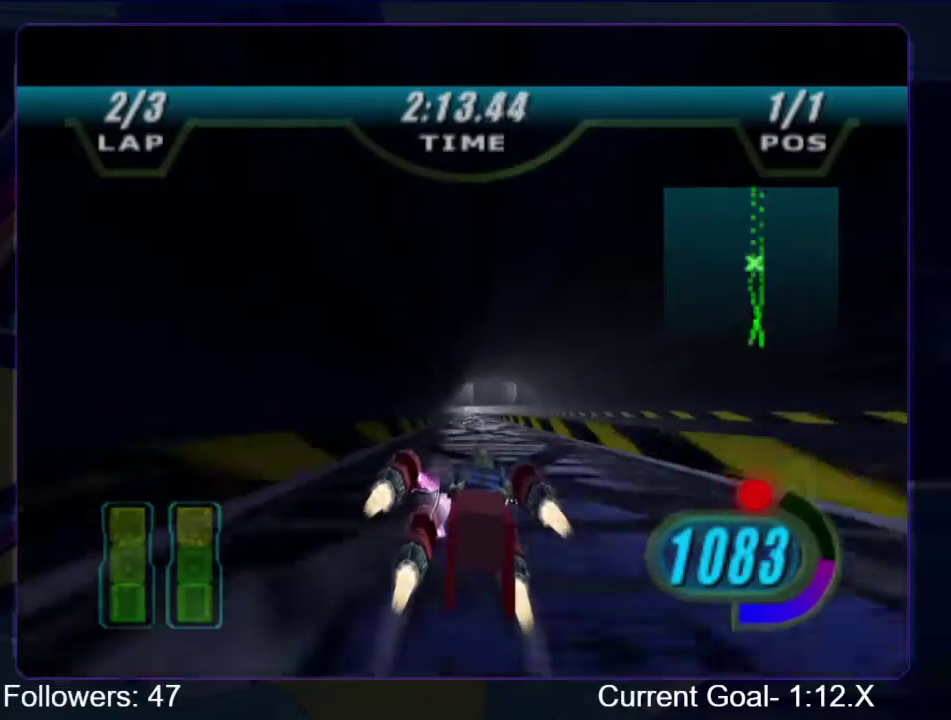
{"buttons": ["R1"], "left_stick": "up", "right_stick": "center", "events": []}
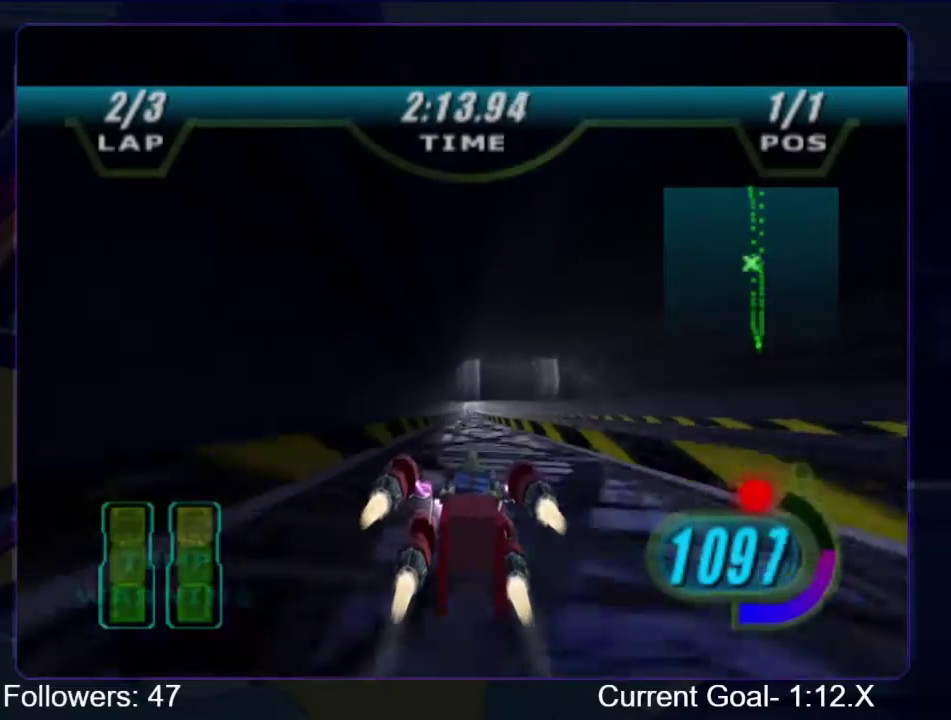
{"buttons": ["R1"], "left_stick": "up", "right_stick": "center", "events": [[100, "left_stick", "center"], [400, "left_stick", "up"]]}
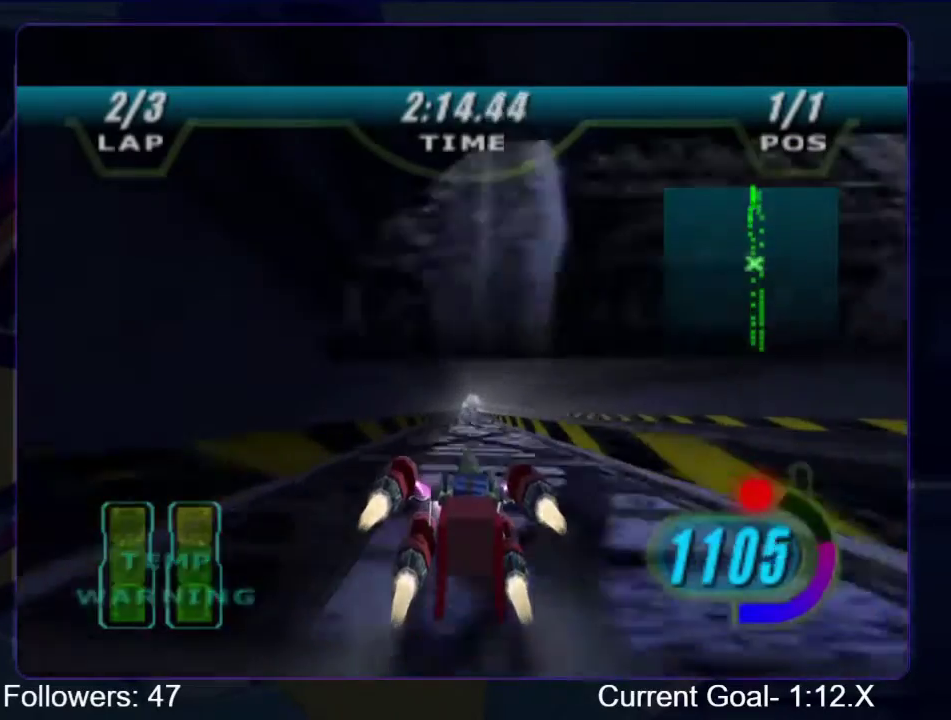
{"buttons": ["R1"], "left_stick": "up", "right_stick": "center", "events": []}
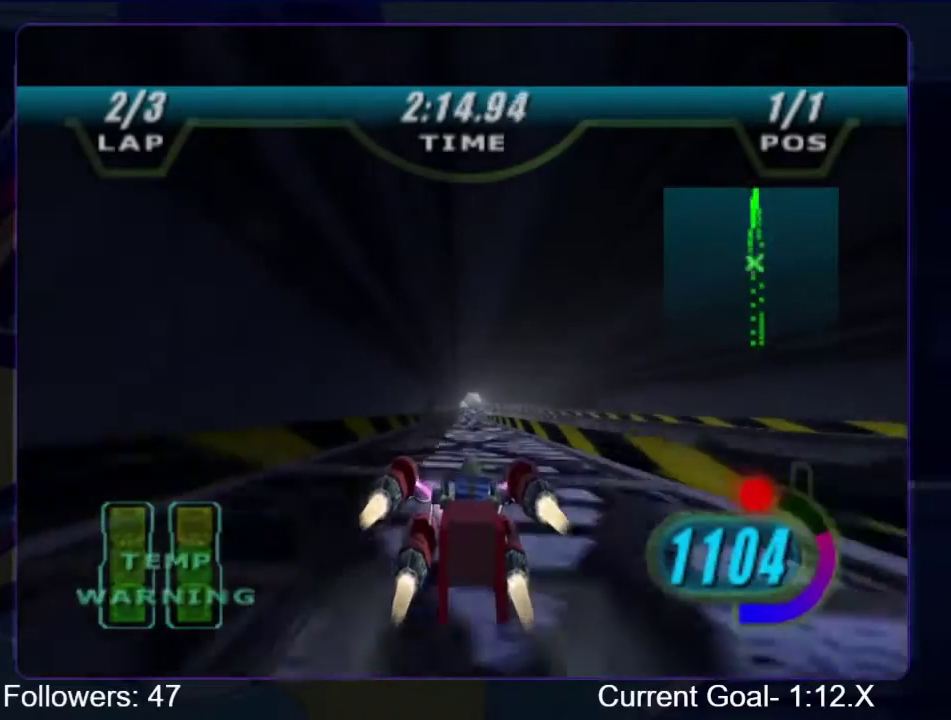
{"buttons": ["R1"], "left_stick": "up", "right_stick": "center", "events": []}